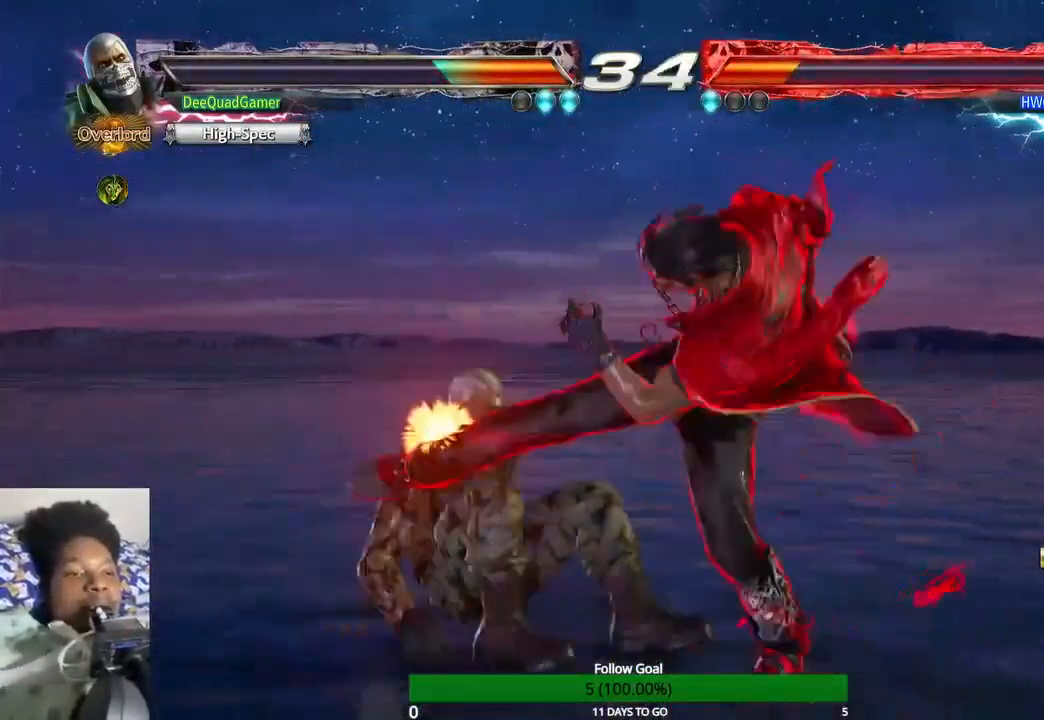
Gameplay with a controller (PlayStation layout); each line is a JSON object with the inputs held at the frame after it. "events" lists button and stick changes between this image and that frame as [ms after this image, input, new state], when the widget could be followed in between. Not read: L3 R3.
{"buttons": [], "left_stick": "left", "right_stick": "center", "events": []}
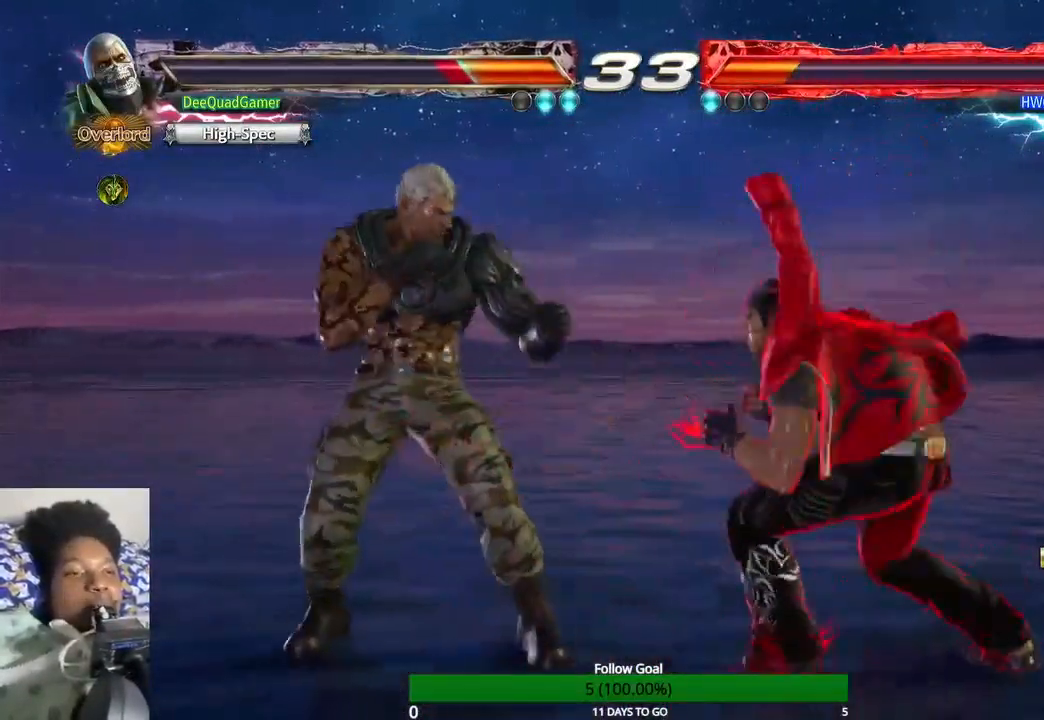
{"buttons": [], "left_stick": "left", "right_stick": "center", "events": []}
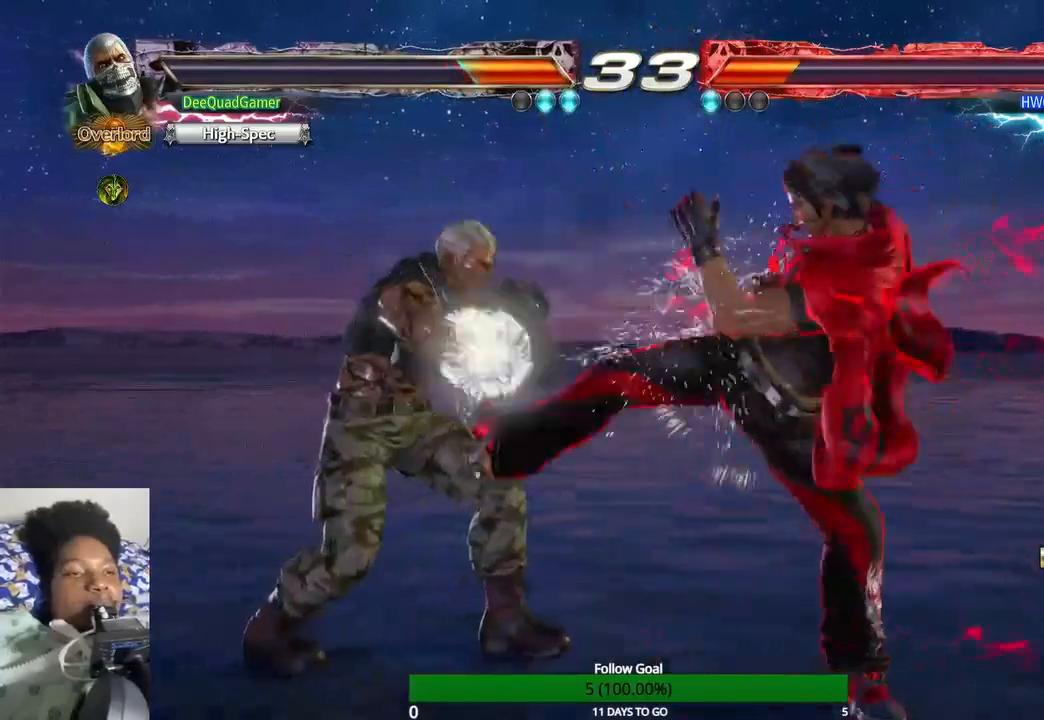
{"buttons": [], "left_stick": "center", "right_stick": "center", "events": [[233, "SQUARE", "down"], [300, "left_stick", "center"], [333, "SQUARE", "up"], [367, "CIRCLE", "down"], [467, "CIRCLE", "up"]]}
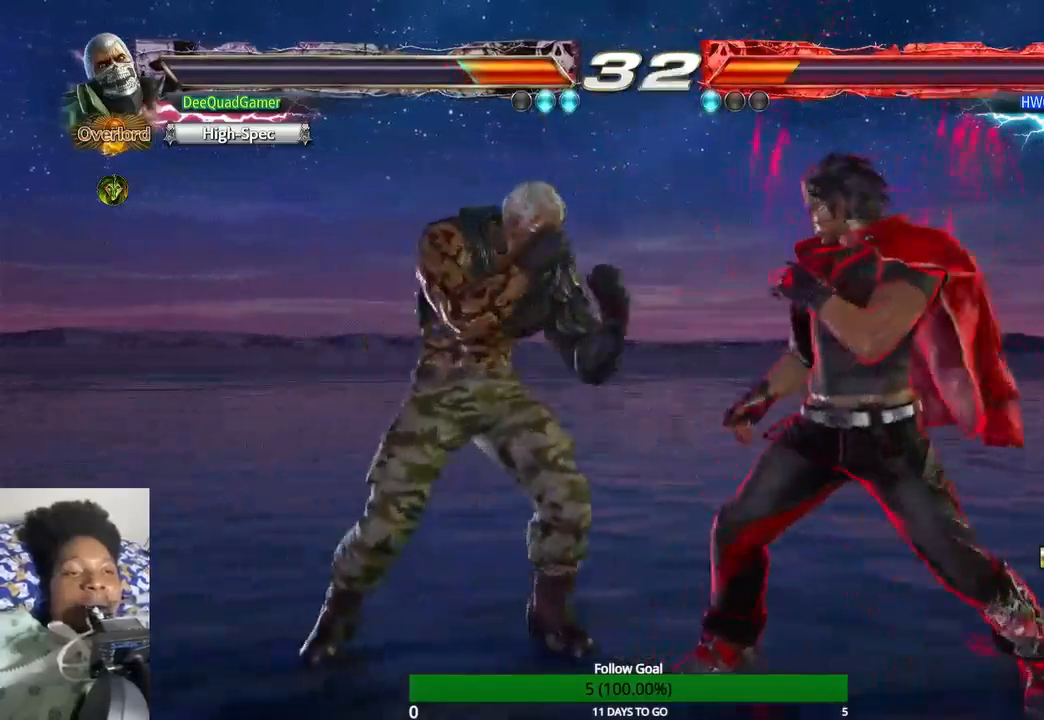
{"buttons": [], "left_stick": "down-right", "right_stick": "center", "events": [[433, "left_stick", "down"], [500, "left_stick", "down-right"]]}
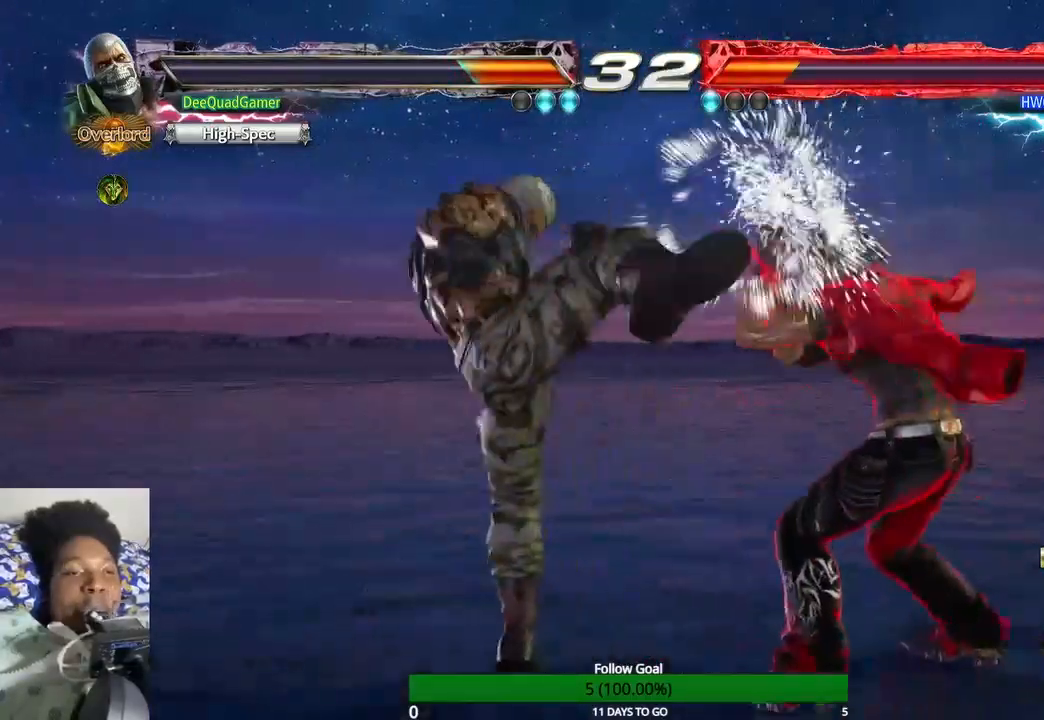
{"buttons": [], "left_stick": "center", "right_stick": "center", "events": [[100, "TRIANGLE", "down"], [200, "left_stick", "center"], [233, "TRIANGLE", "up"]]}
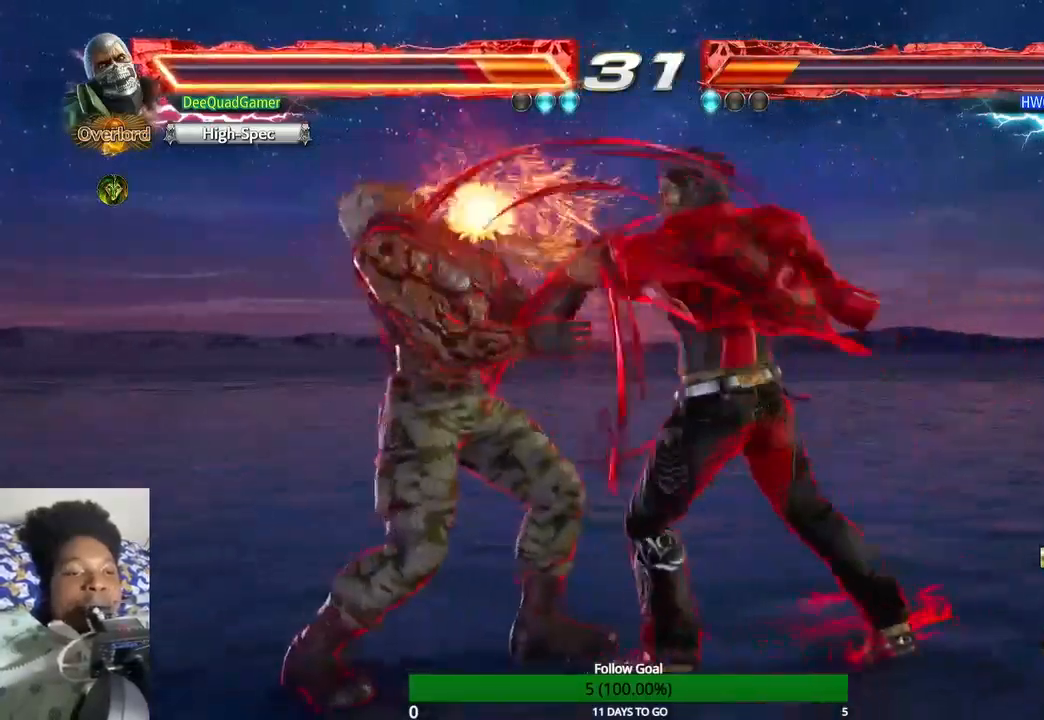
{"buttons": [], "left_stick": "left", "right_stick": "center", "events": [[133, "left_stick", "left"]]}
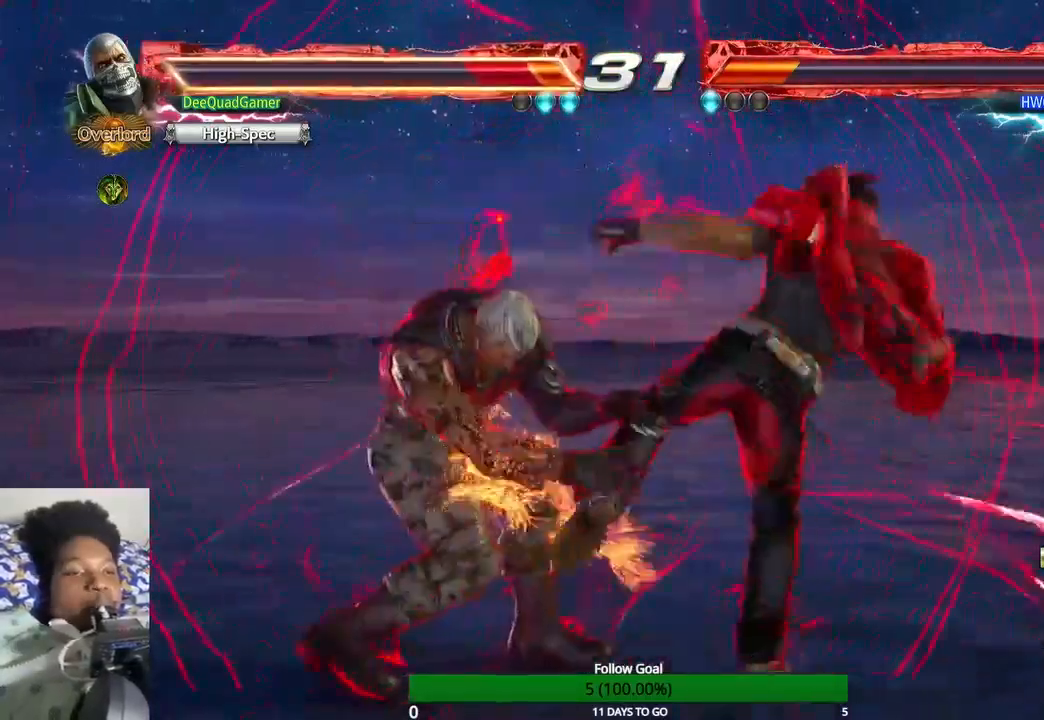
{"buttons": [], "left_stick": "left", "right_stick": "center", "events": []}
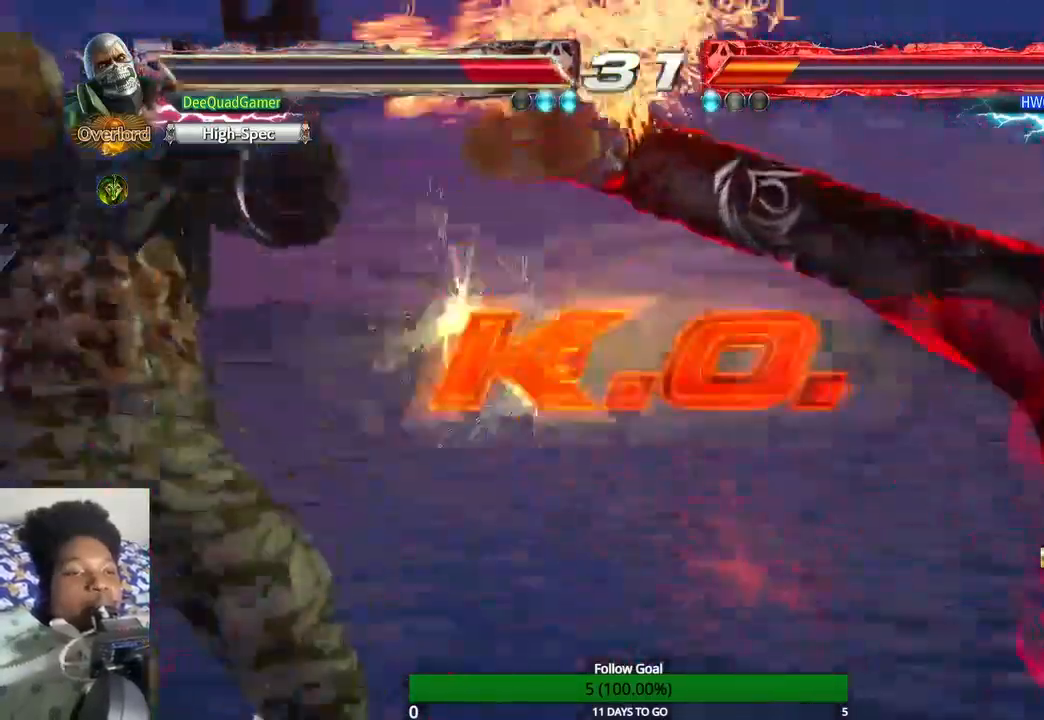
{"buttons": [], "left_stick": "left", "right_stick": "center", "events": []}
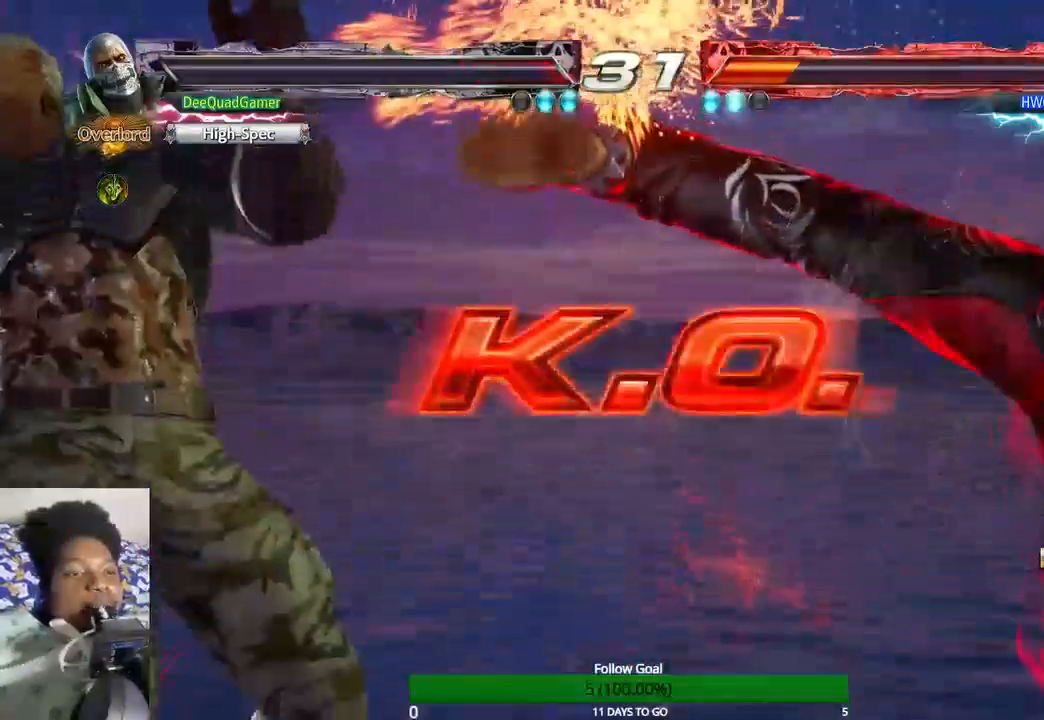
{"buttons": [], "left_stick": "center", "right_stick": "center", "events": [[300, "left_stick", "center"]]}
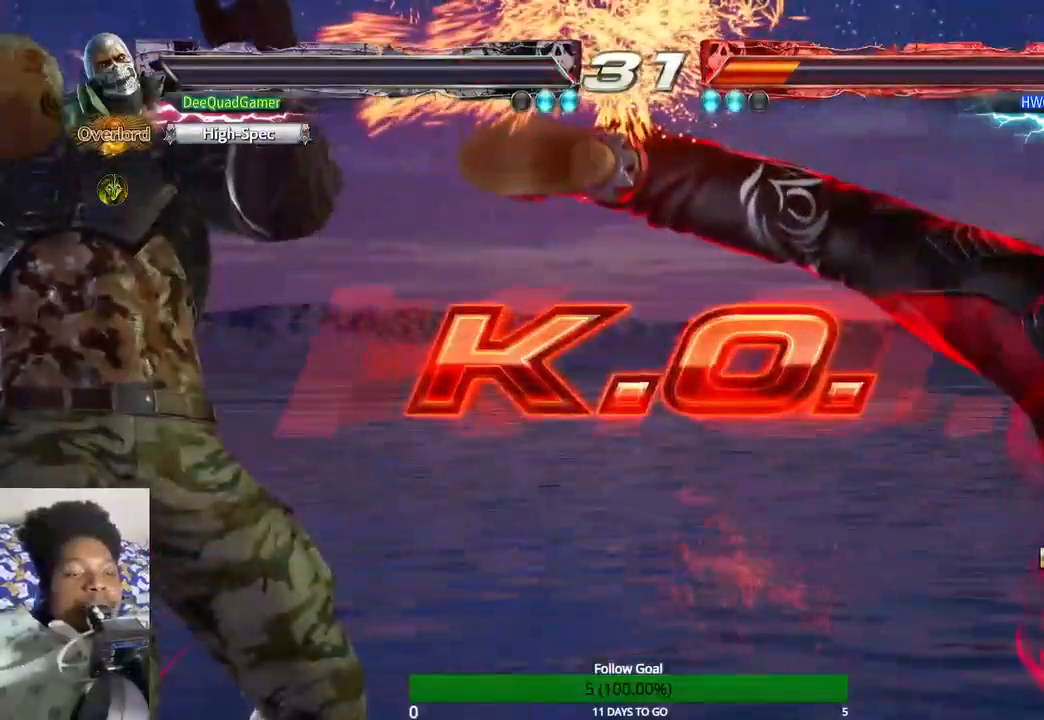
{"buttons": [], "left_stick": "center", "right_stick": "center", "events": []}
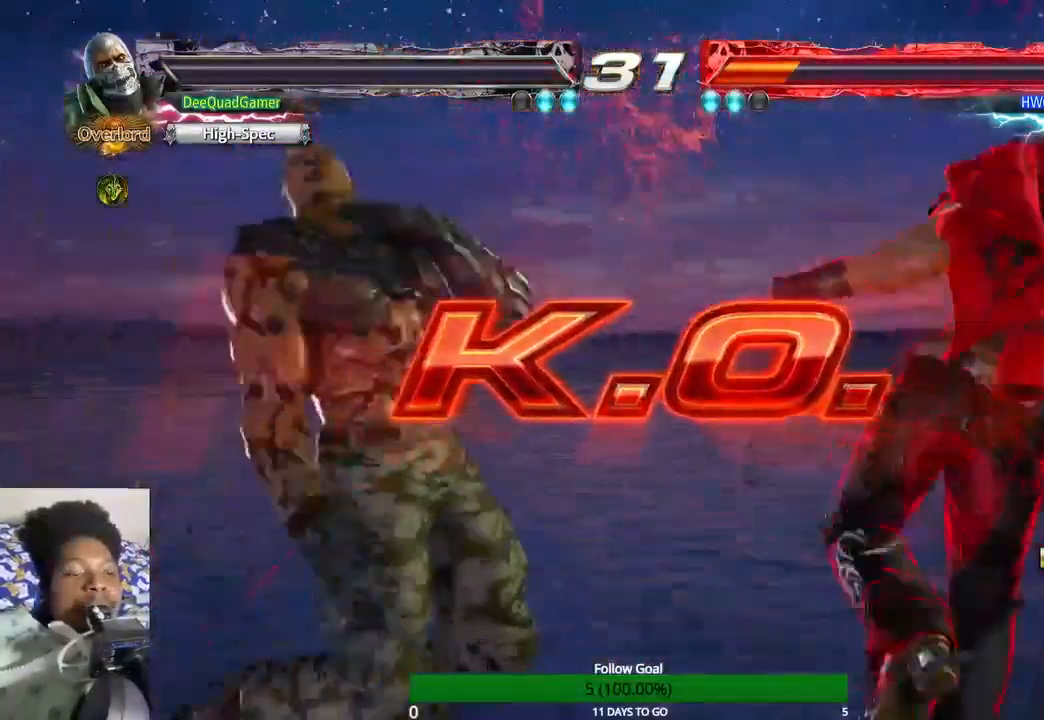
{"buttons": [], "left_stick": "center", "right_stick": "center", "events": []}
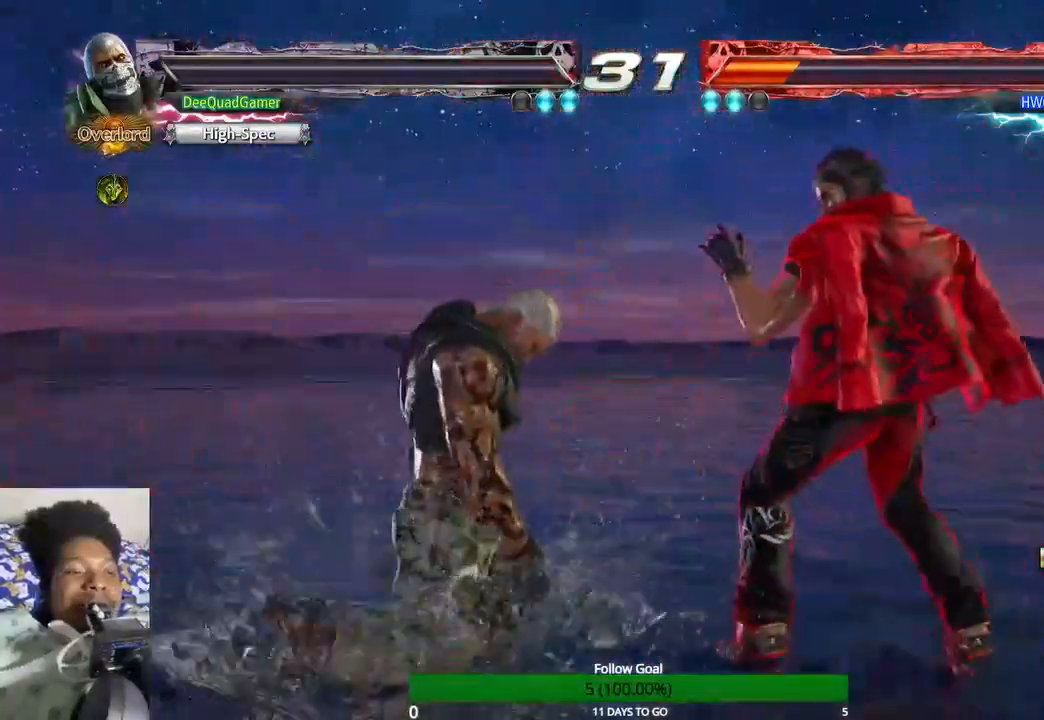
{"buttons": [], "left_stick": "up", "right_stick": "center", "events": [[33, "left_stick", "up"]]}
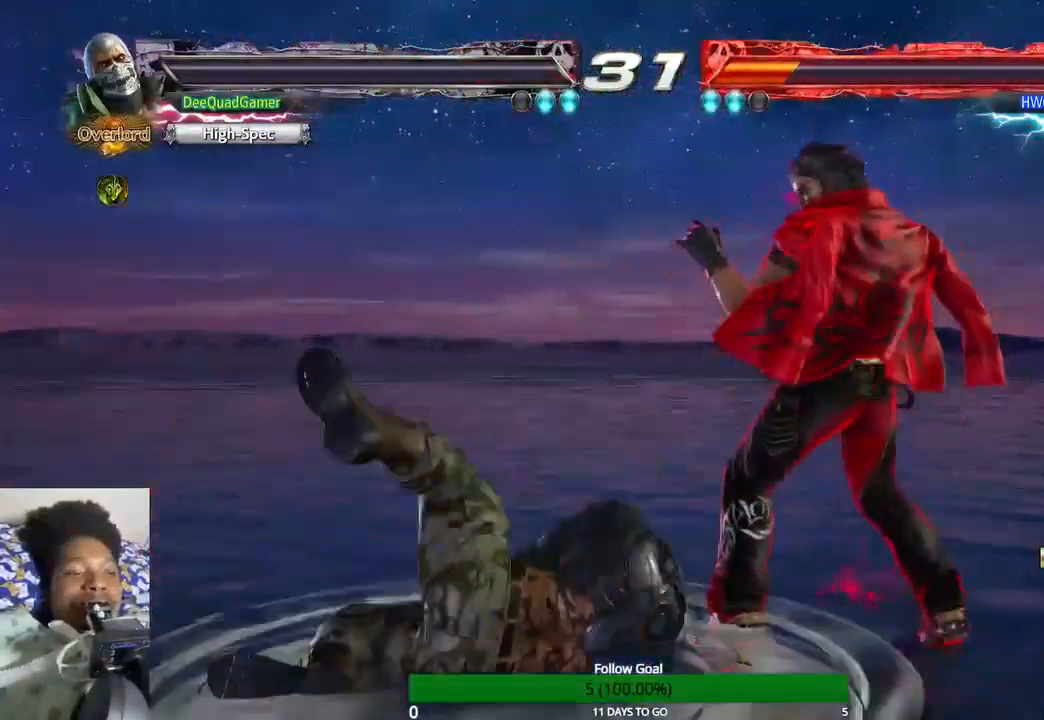
{"buttons": [], "left_stick": "center", "right_stick": "center", "events": [[467, "left_stick", "center"]]}
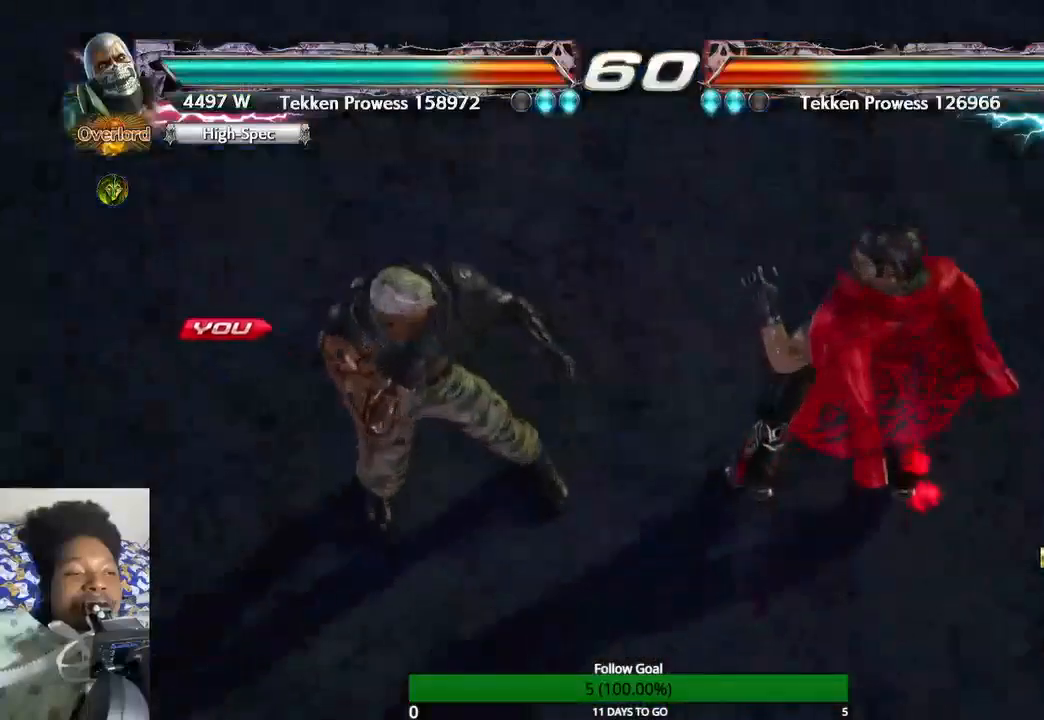
{"buttons": [], "left_stick": "center", "right_stick": "center", "events": []}
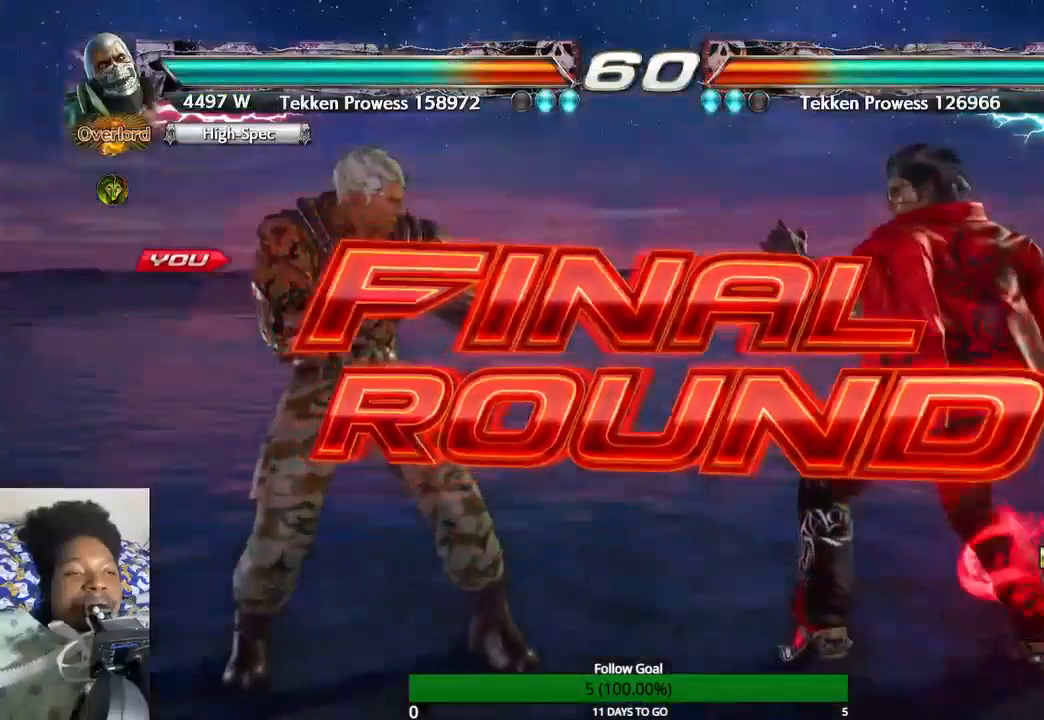
{"buttons": [], "left_stick": "center", "right_stick": "center", "events": []}
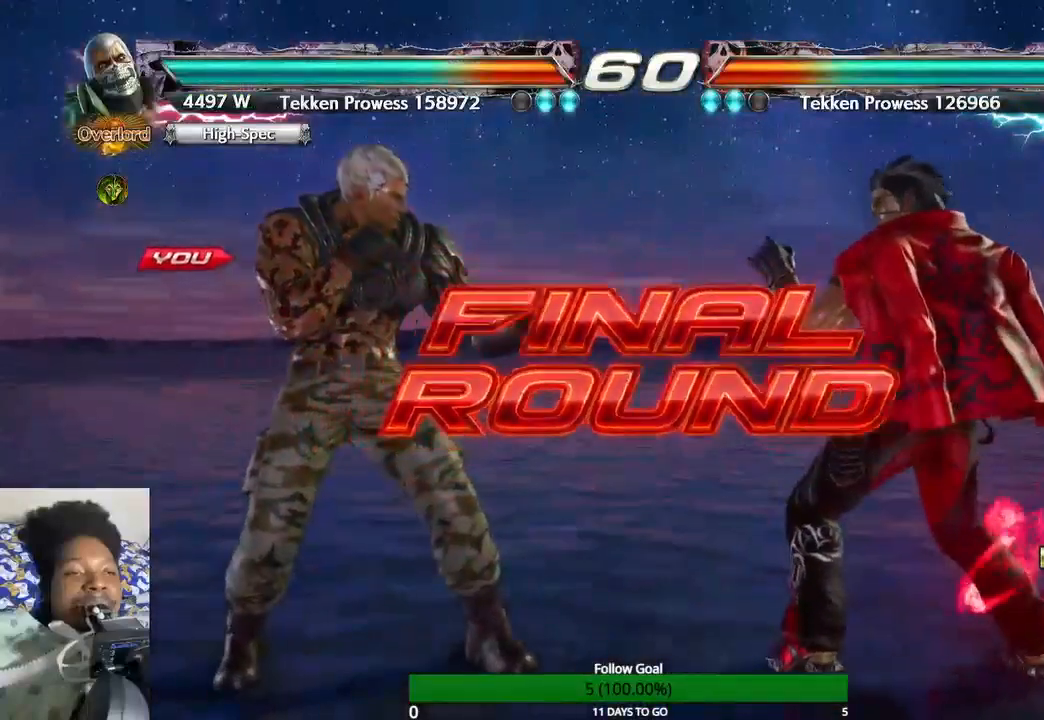
{"buttons": [], "left_stick": "center", "right_stick": "center", "events": []}
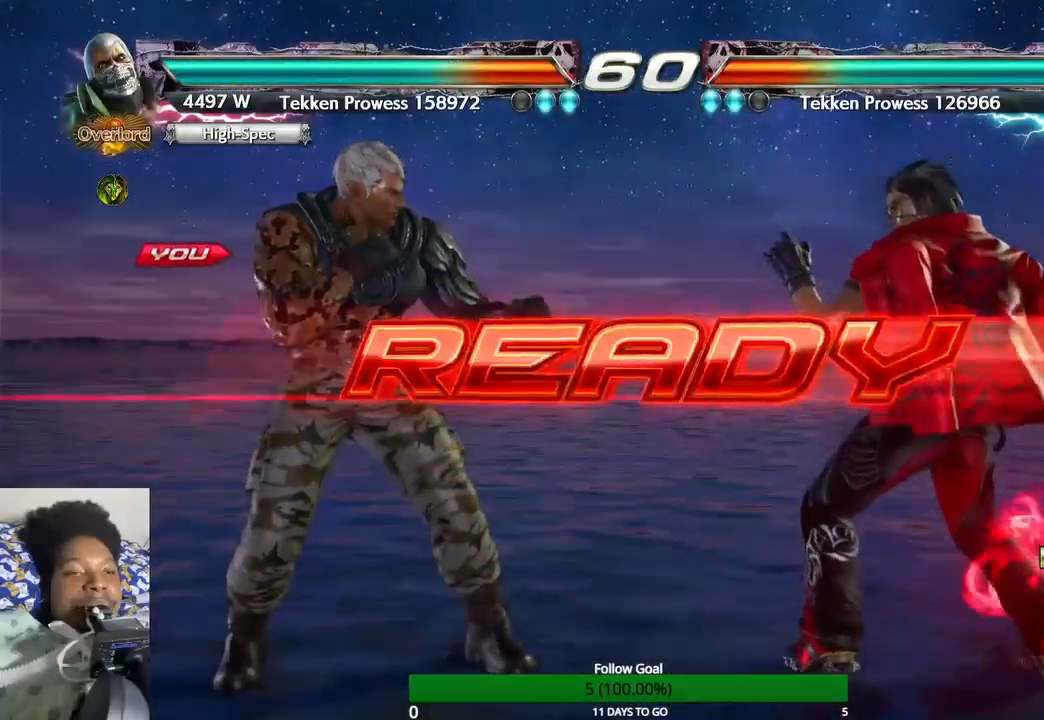
{"buttons": [], "left_stick": "center", "right_stick": "center", "events": []}
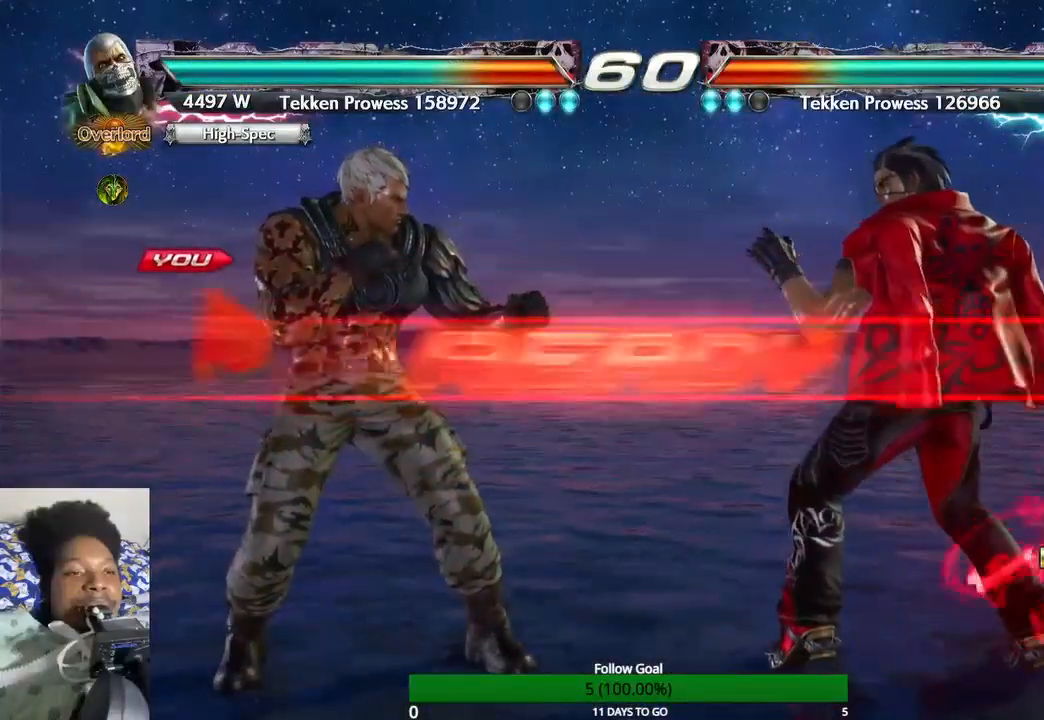
{"buttons": [], "left_stick": "center", "right_stick": "center", "events": []}
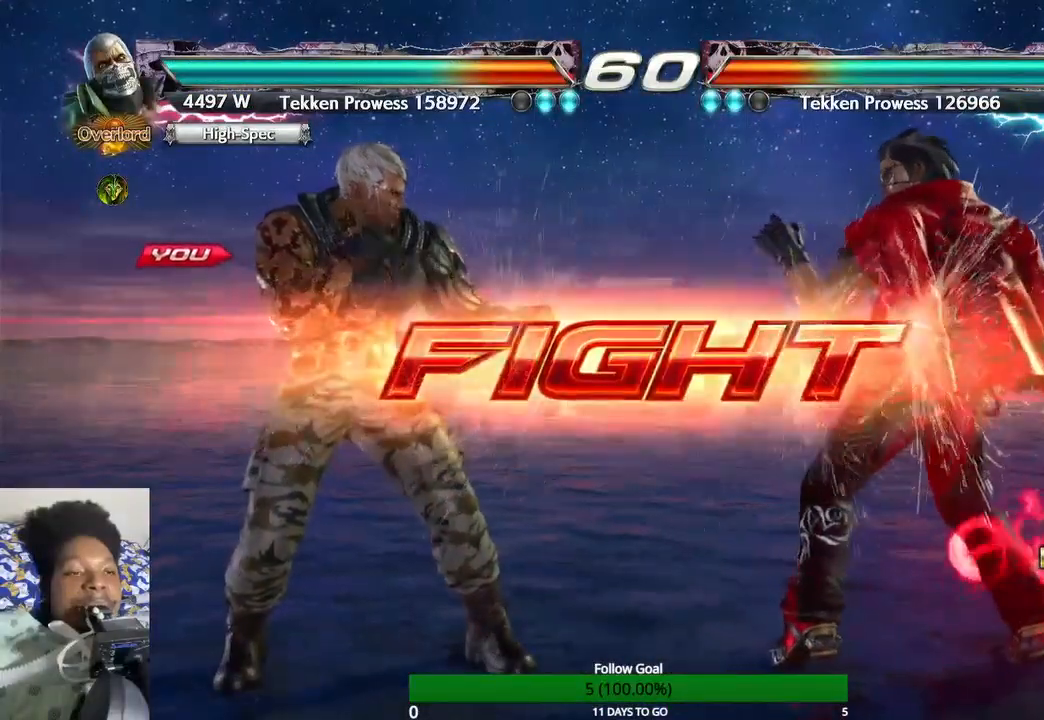
{"buttons": [], "left_stick": "center", "right_stick": "center", "events": [[33, "SQUARE", "down"], [133, "SQUARE", "up"], [167, "TRIANGLE", "down"], [333, "TRIANGLE", "up"]]}
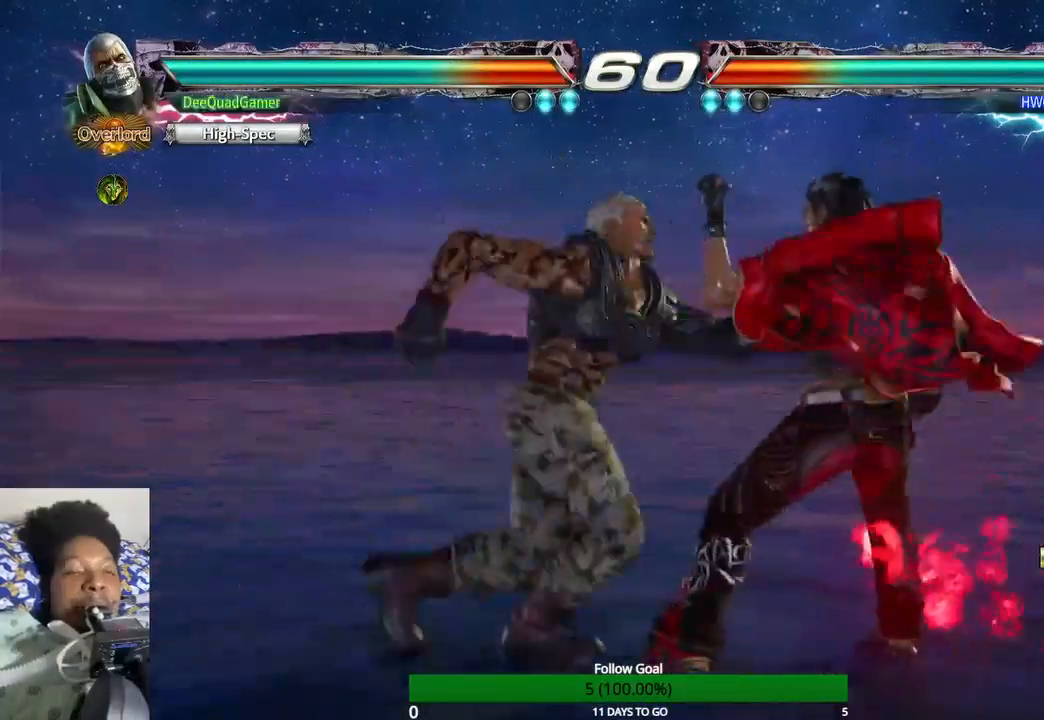
{"buttons": [], "left_stick": "down", "right_stick": "center", "events": [[100, "left_stick", "down-right"], [300, "left_stick", "down"]]}
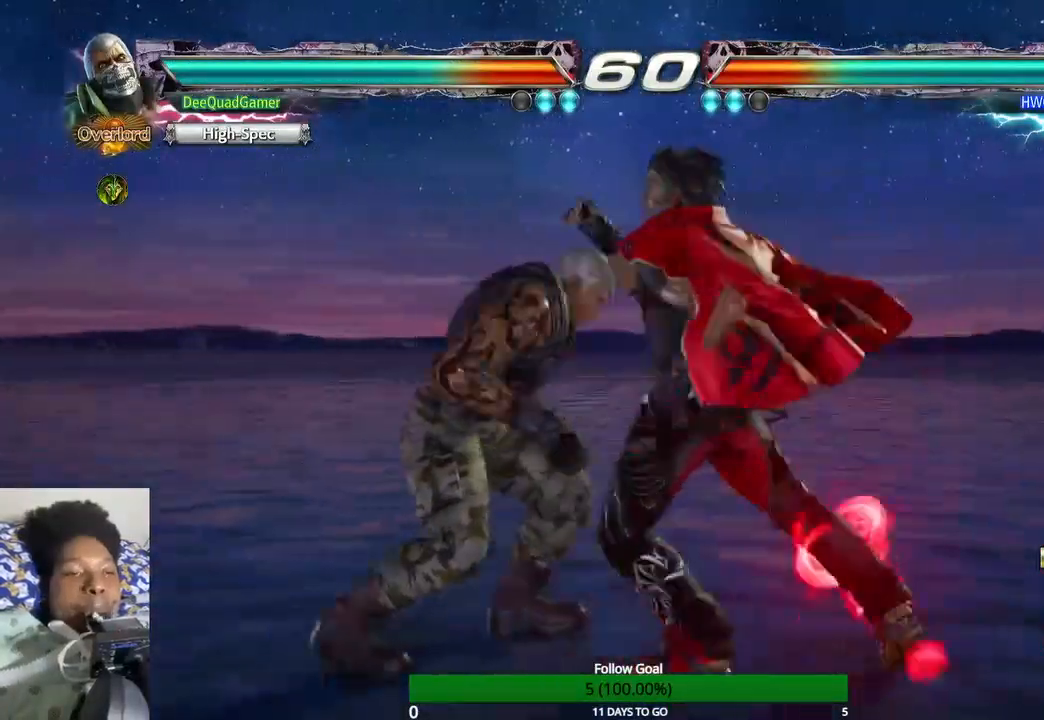
{"buttons": [], "left_stick": "center", "right_stick": "center", "events": [[167, "left_stick", "down-right"], [200, "TRIANGLE", "down"], [267, "left_stick", "center"], [333, "TRIANGLE", "up"], [367, "SQUARE", "down"], [500, "SQUARE", "up"]]}
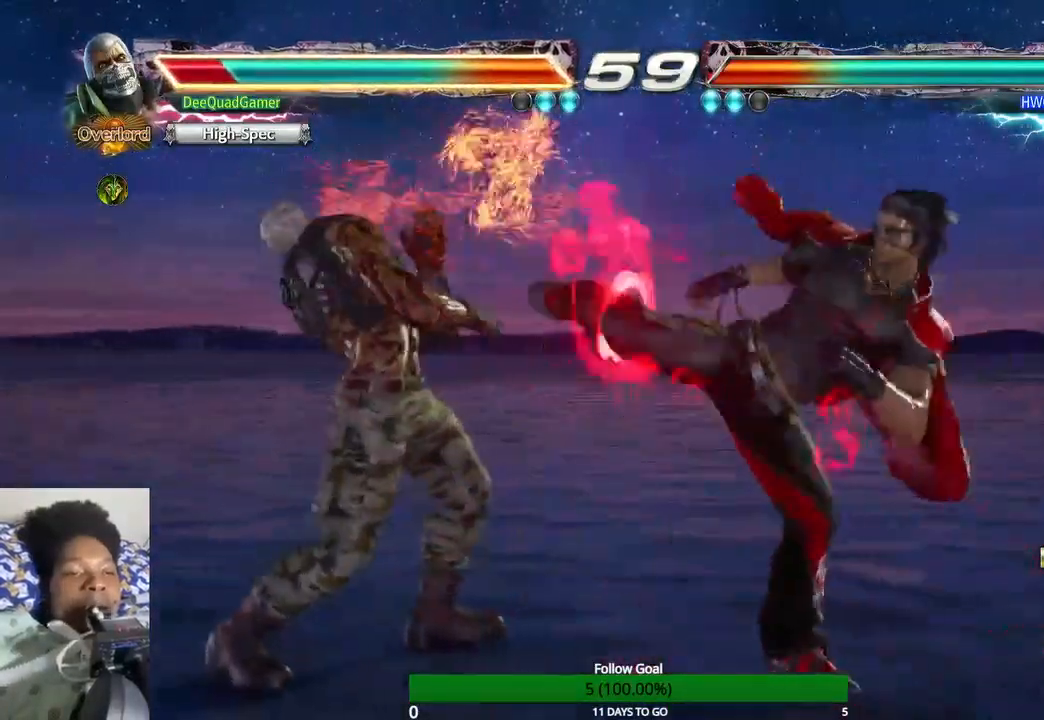
{"buttons": [], "left_stick": "left", "right_stick": "center", "events": [[100, "left_stick", "left"]]}
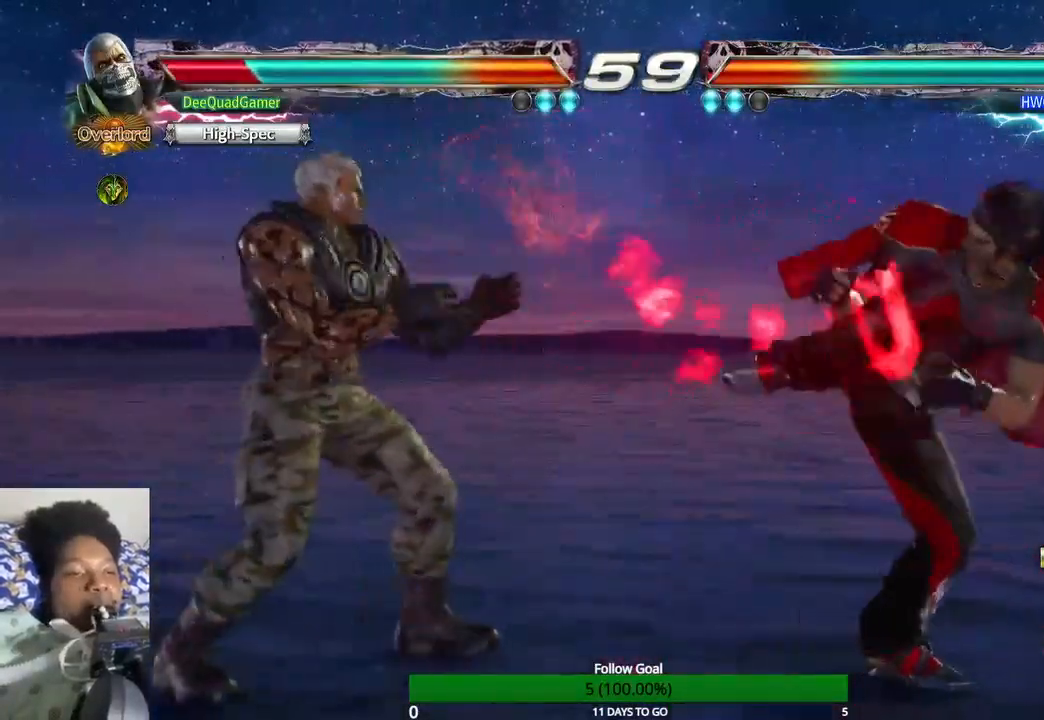
{"buttons": [], "left_stick": "left", "right_stick": "center", "events": []}
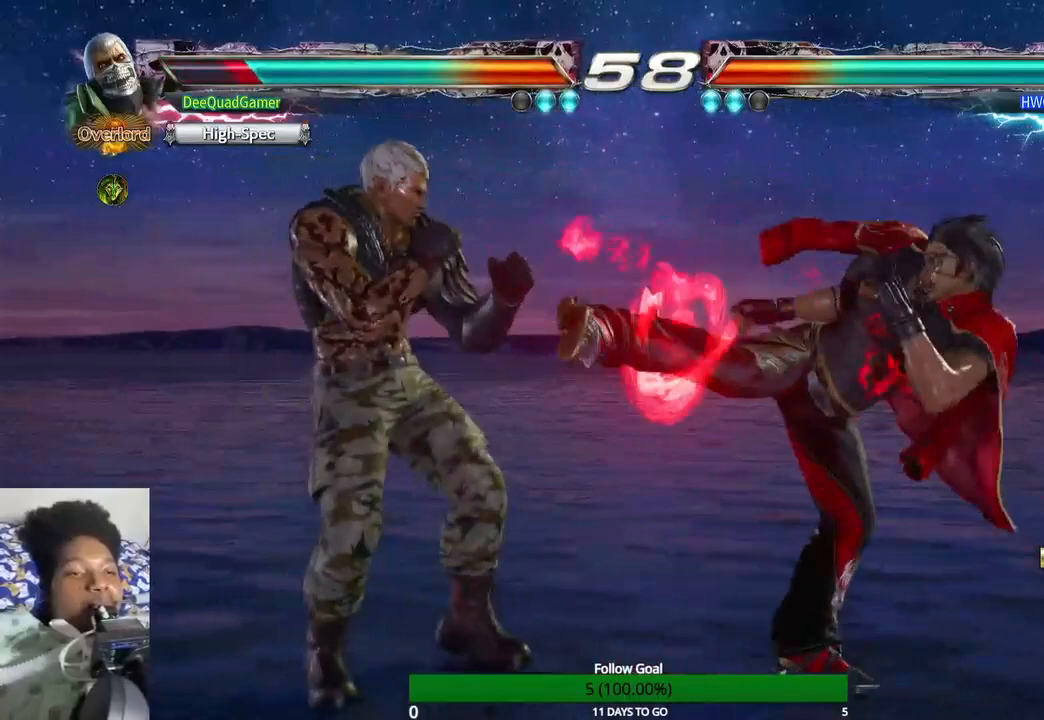
{"buttons": [], "left_stick": "left", "right_stick": "center", "events": []}
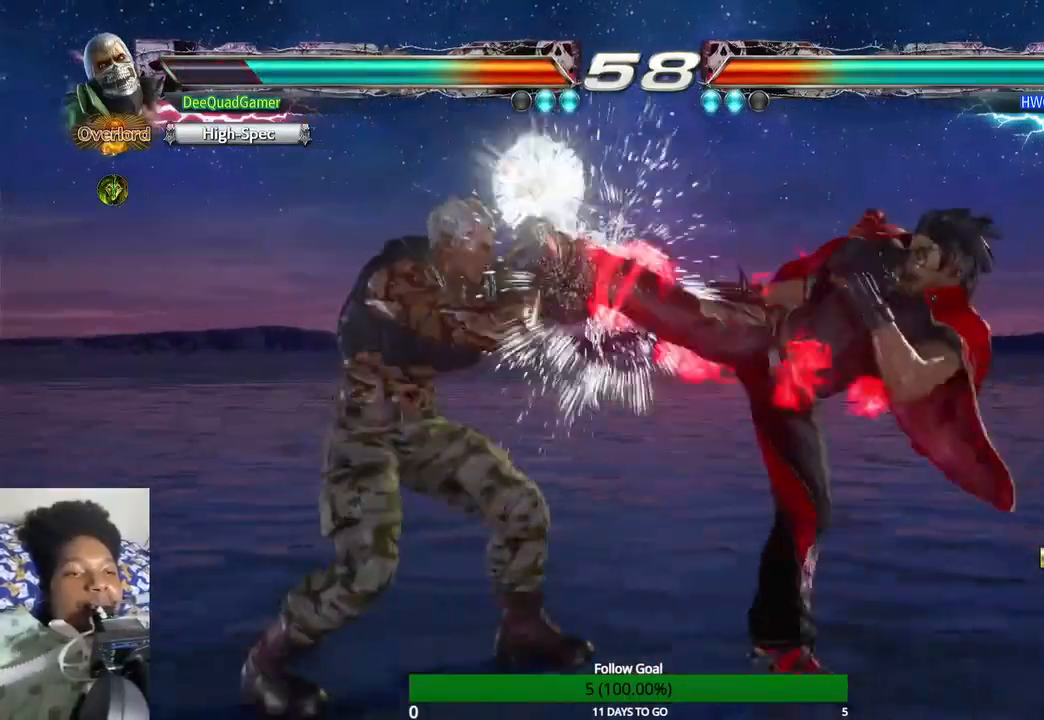
{"buttons": [], "left_stick": "center", "right_stick": "center", "events": [[100, "left_stick", "center"]]}
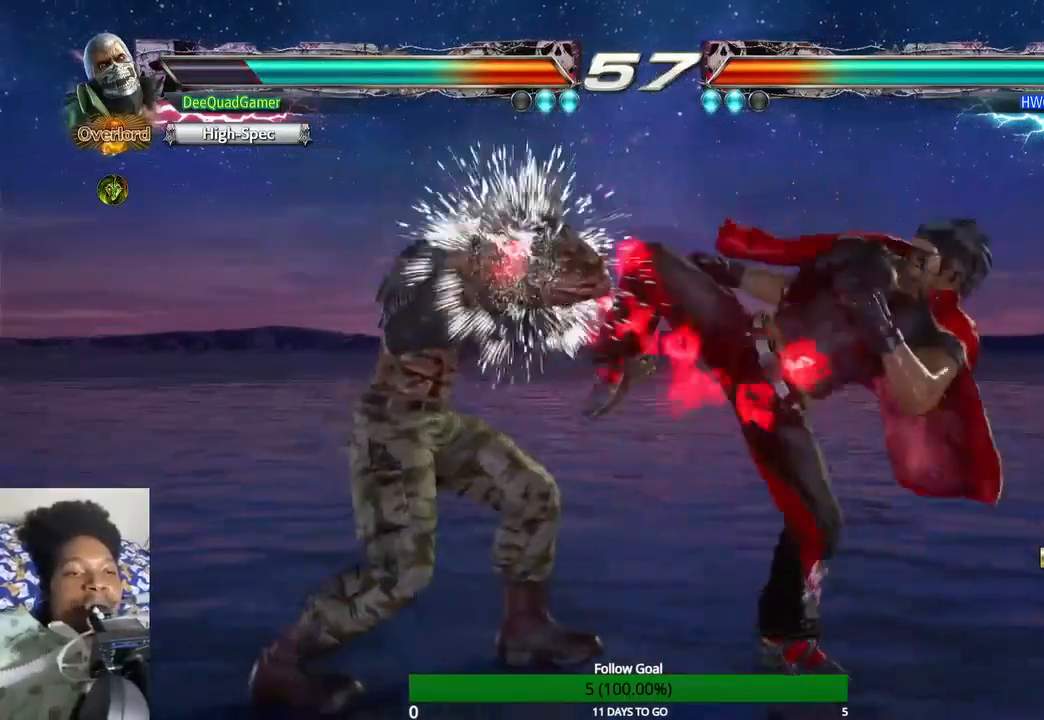
{"buttons": [], "left_stick": "center", "right_stick": "center", "events": []}
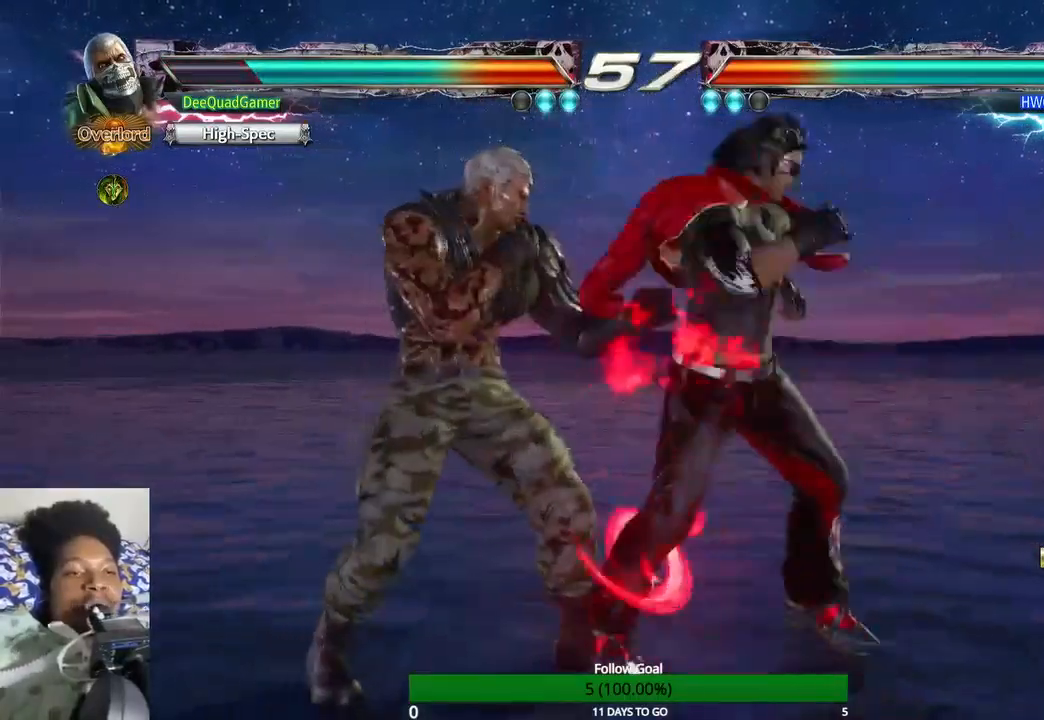
{"buttons": ["TRIANGLE"], "left_stick": "center", "right_stick": "center", "events": [[500, "TRIANGLE", "down"]]}
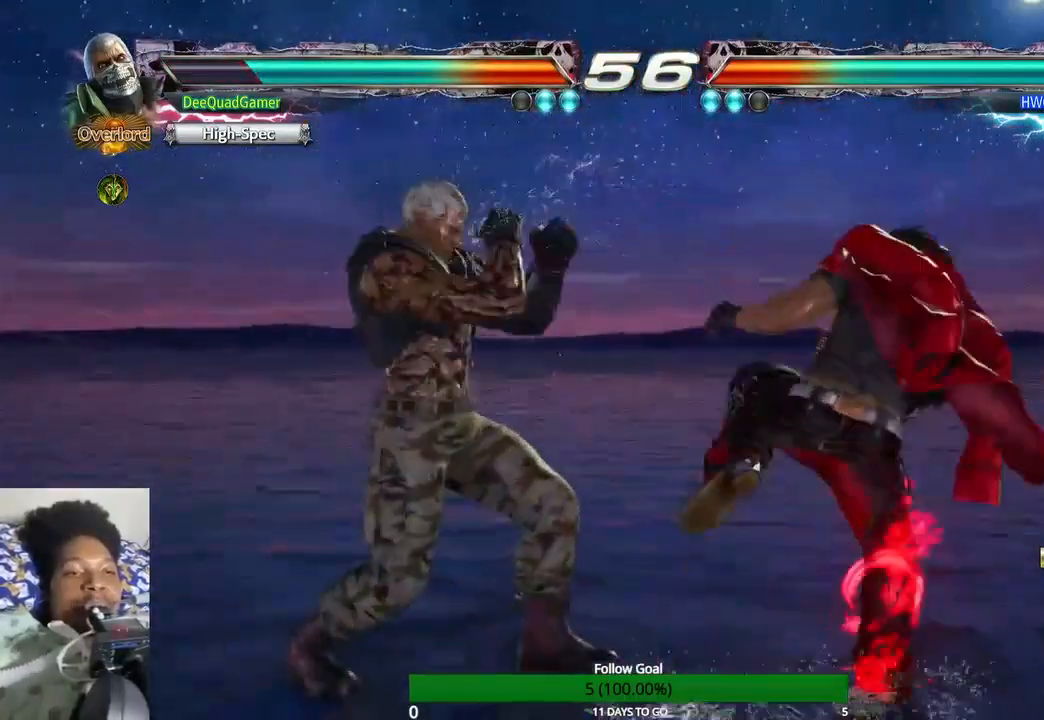
{"buttons": [], "left_stick": "center", "right_stick": "center", "events": [[67, "TRIANGLE", "up"], [100, "CROSS", "down"], [233, "CROSS", "up"]]}
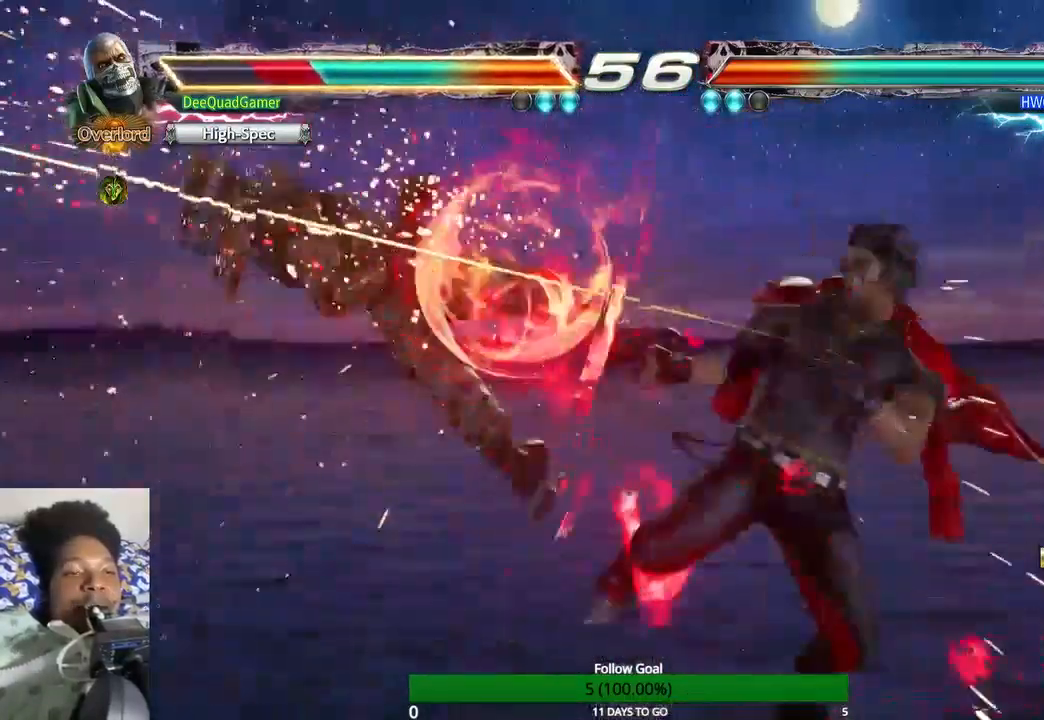
{"buttons": [], "left_stick": "center", "right_stick": "center", "events": [[400, "CROSS", "down"], [500, "CROSS", "up"]]}